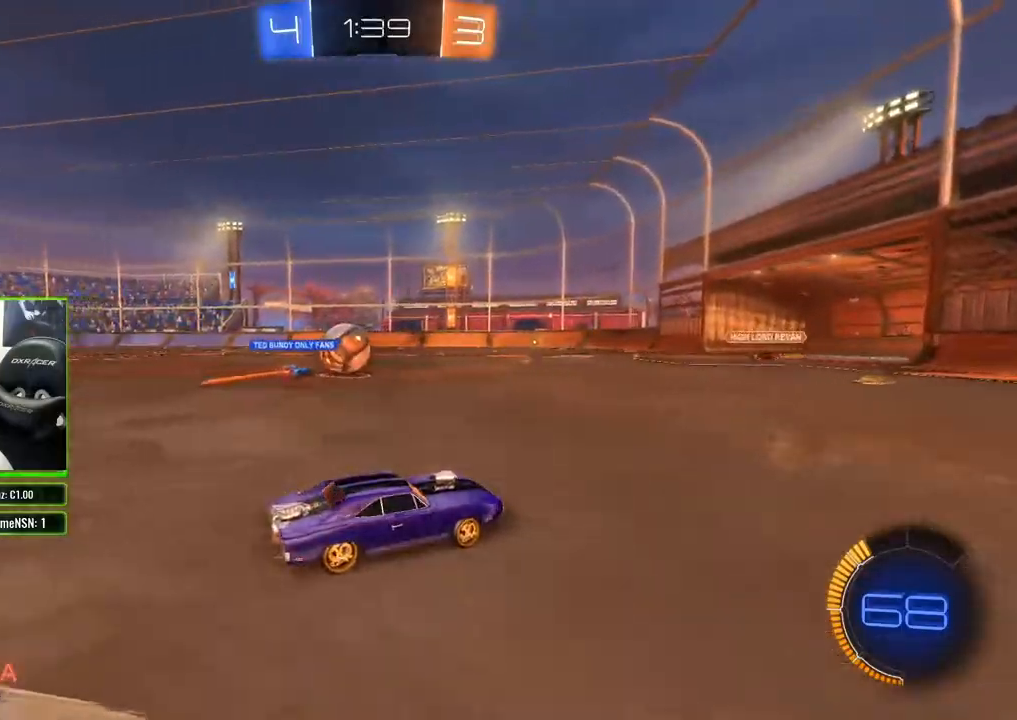
Gameplay with a controller (Xbox layout); each line is a JSON object with the inputs held at the frame after it. "events" lists button and stick changes between this image and that frame as [ms after this image, input, new state], when the widget could be followed in between.
{"buttons": ["R2"], "left_stick": "left", "right_stick": "center", "events": []}
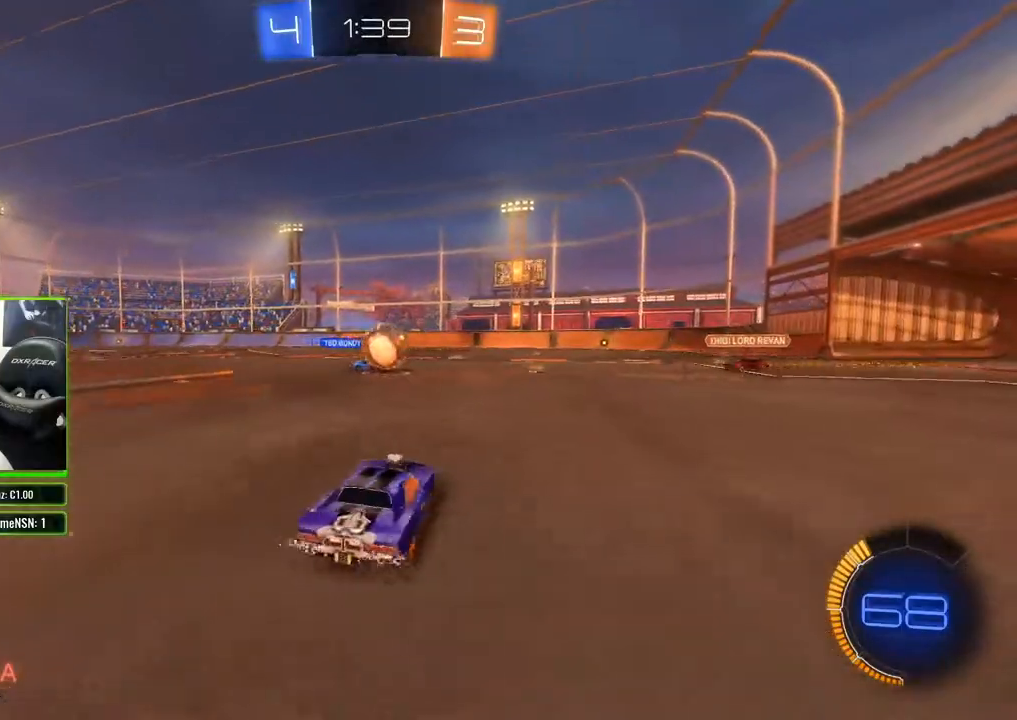
{"buttons": ["R2"], "left_stick": "center", "right_stick": "center", "events": [[467, "left_stick", "center"]]}
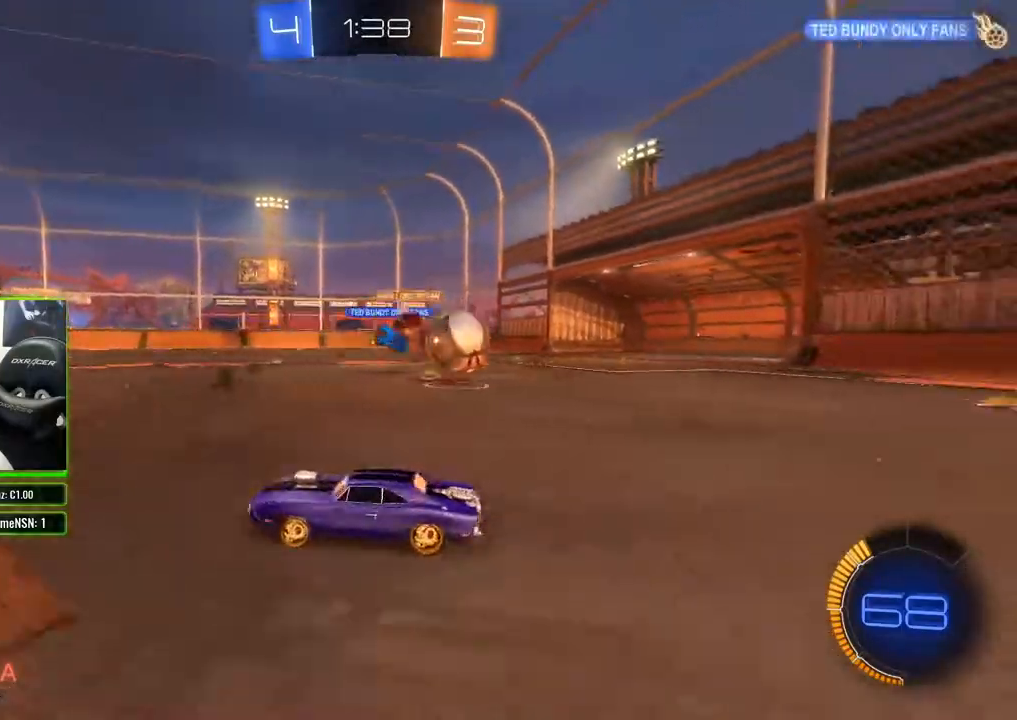
{"buttons": ["R2"], "left_stick": "left", "right_stick": "center", "events": [[150, "left_stick", "right"], [267, "left_stick", "left"]]}
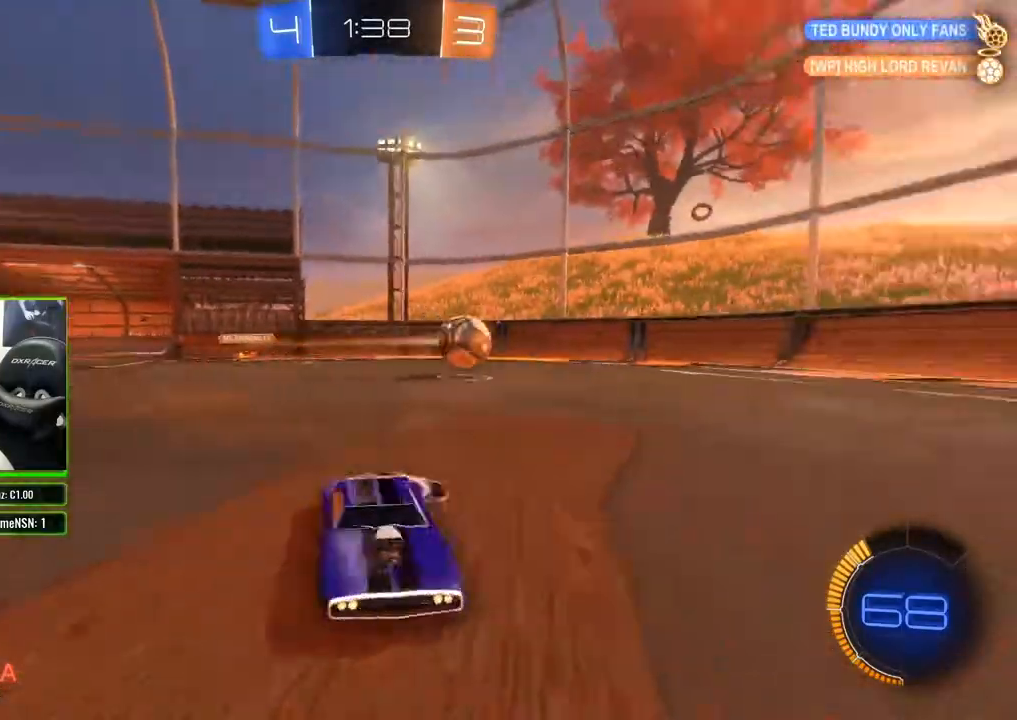
{"buttons": ["B", "R2"], "left_stick": "center", "right_stick": "center", "events": [[300, "B", "down"], [483, "left_stick", "center"]]}
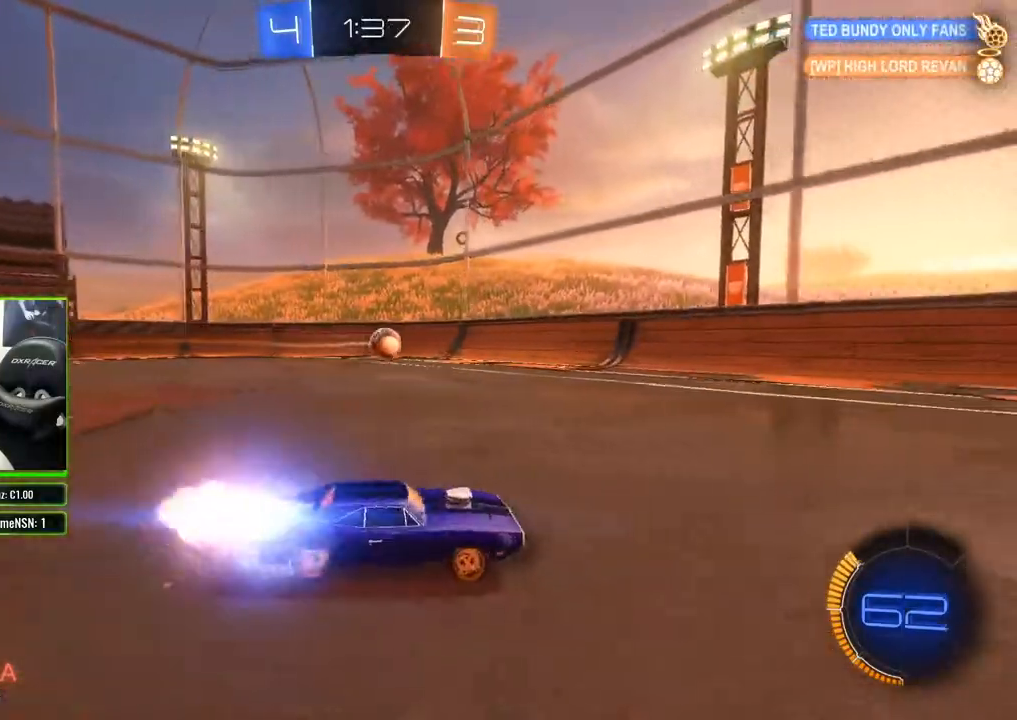
{"buttons": ["R2"], "left_stick": "center", "right_stick": "center", "events": [[133, "left_stick", "left"], [383, "B", "up"], [467, "left_stick", "center"]]}
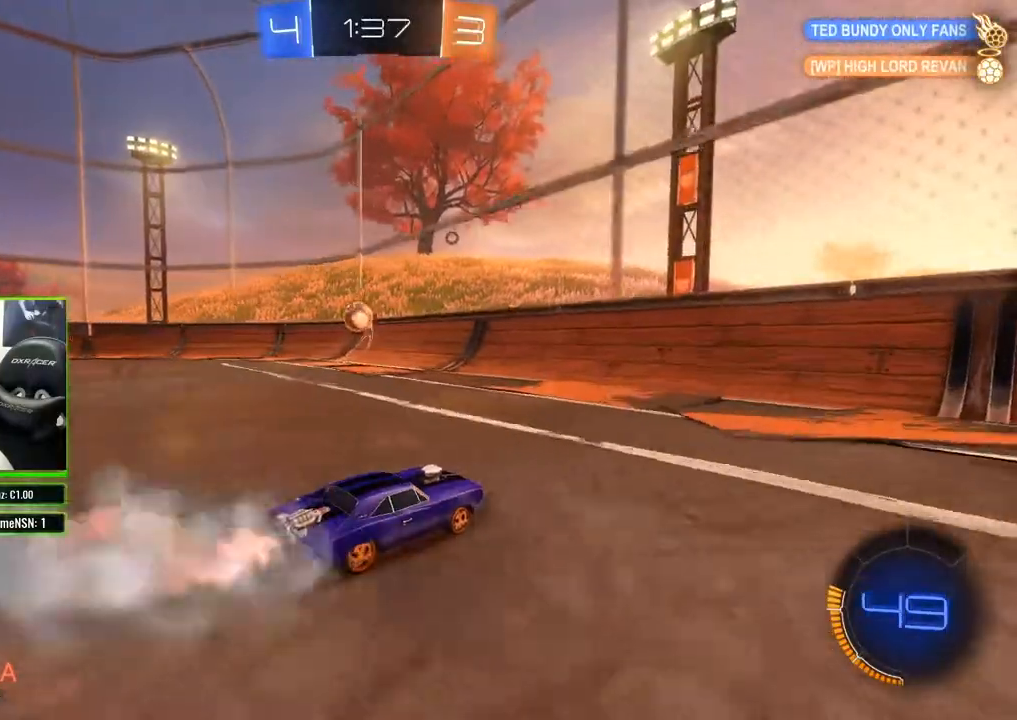
{"buttons": ["R2"], "left_stick": "left", "right_stick": "center", "events": [[200, "B", "down"], [217, "left_stick", "left"], [433, "B", "up"]]}
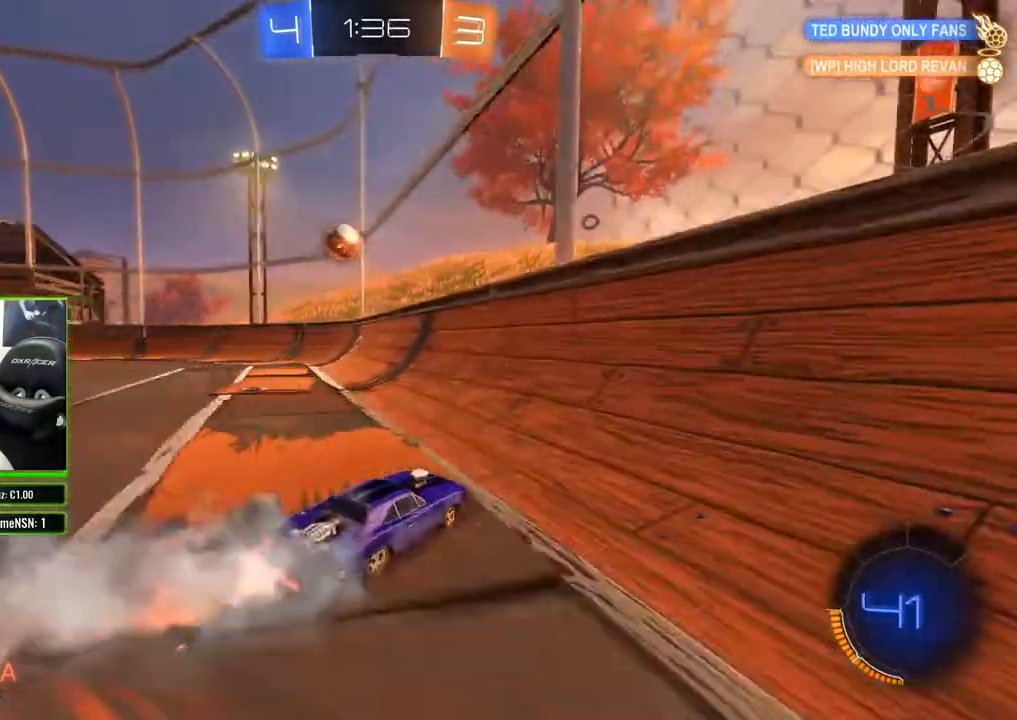
{"buttons": ["B", "R2"], "left_stick": "right", "right_stick": "center", "events": [[200, "left_stick", "center"], [217, "B", "down"], [467, "left_stick", "right"]]}
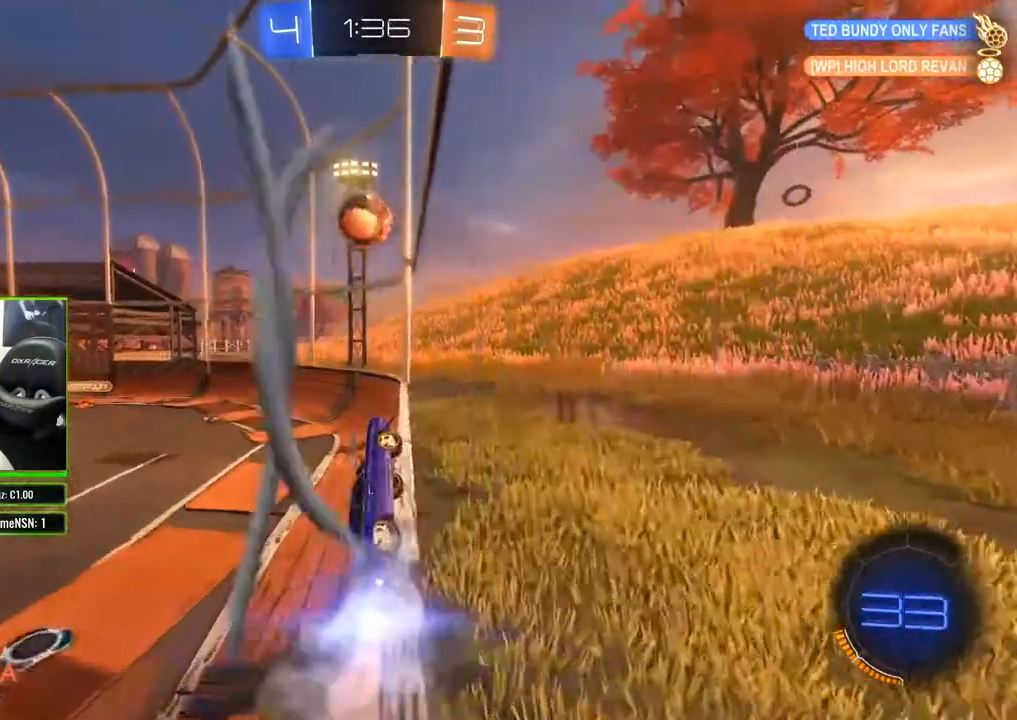
{"buttons": ["A", "R2"], "left_stick": "left", "right_stick": "center", "events": [[67, "left_stick", "center"], [233, "left_stick", "left"], [400, "B", "up"], [450, "A", "down"]]}
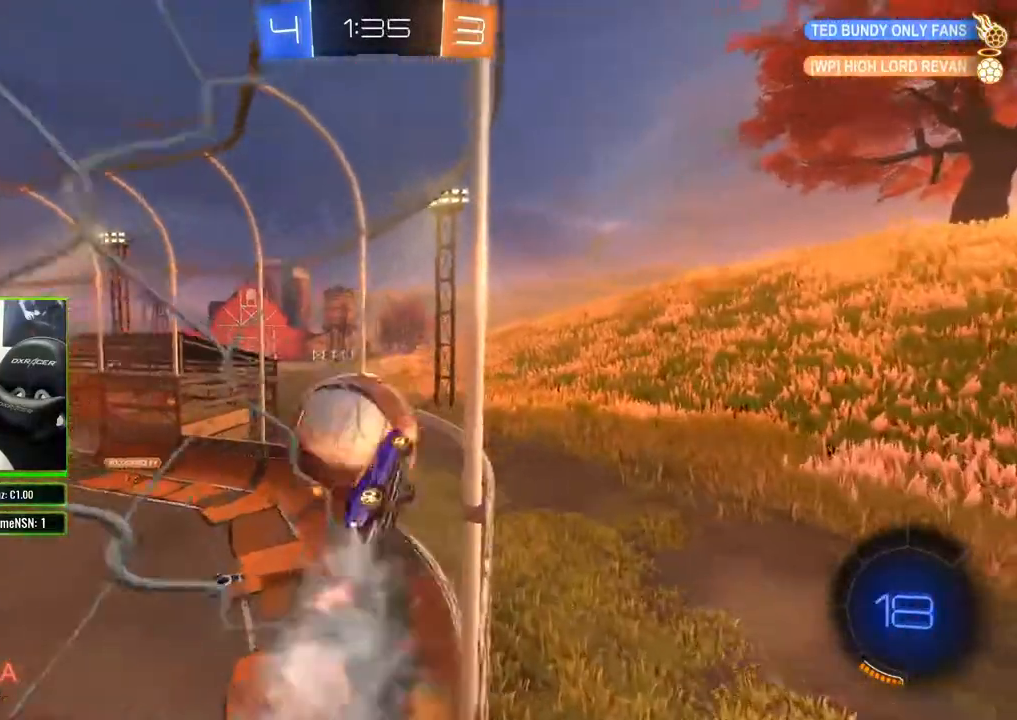
{"buttons": ["R2"], "left_stick": "center", "right_stick": "center", "events": [[33, "A", "up"], [250, "left_stick", "center"]]}
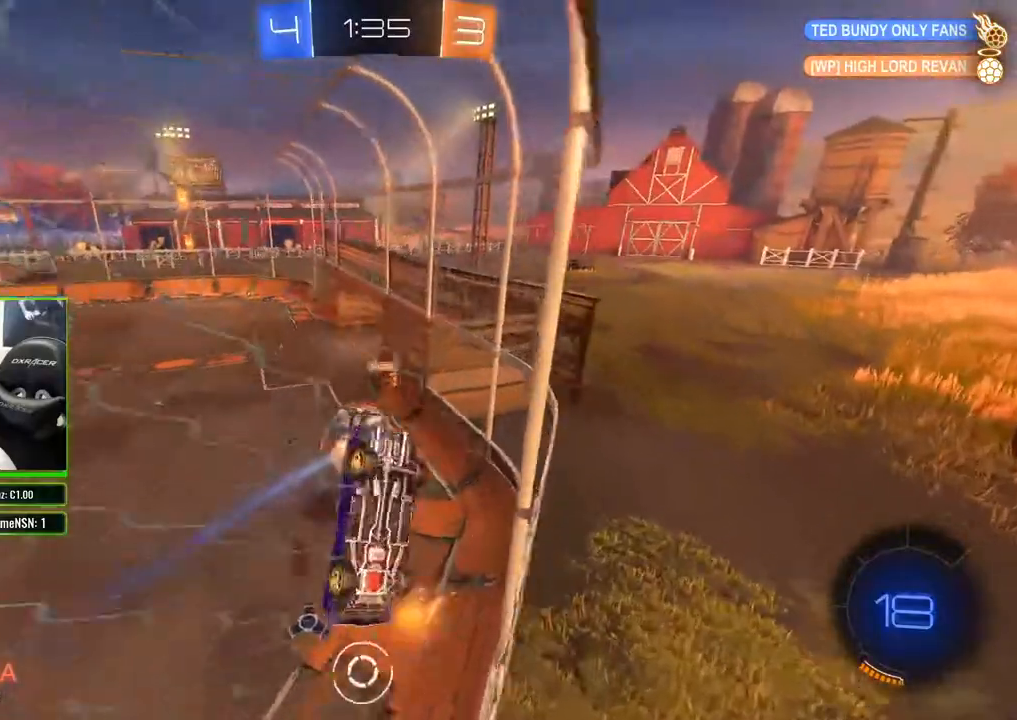
{"buttons": ["R2"], "left_stick": "center", "right_stick": "center", "events": [[17, "left_stick", "down"], [233, "left_stick", "center"]]}
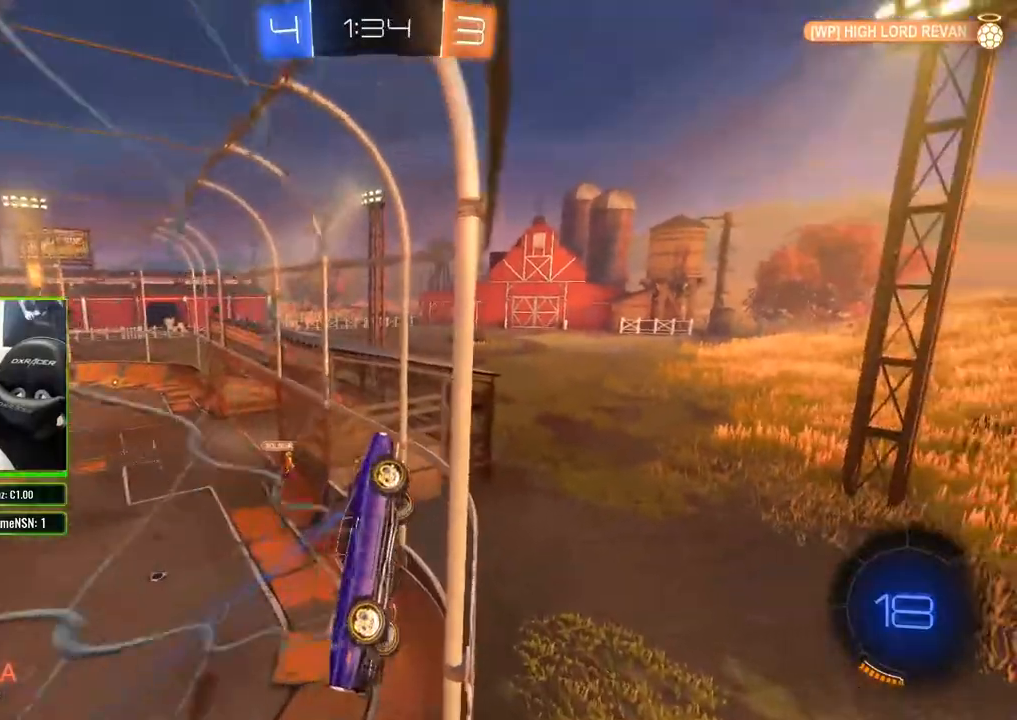
{"buttons": ["R2"], "left_stick": "left", "right_stick": "center", "events": [[150, "left_stick", "right"], [350, "left_stick", "center"], [450, "left_stick", "left"]]}
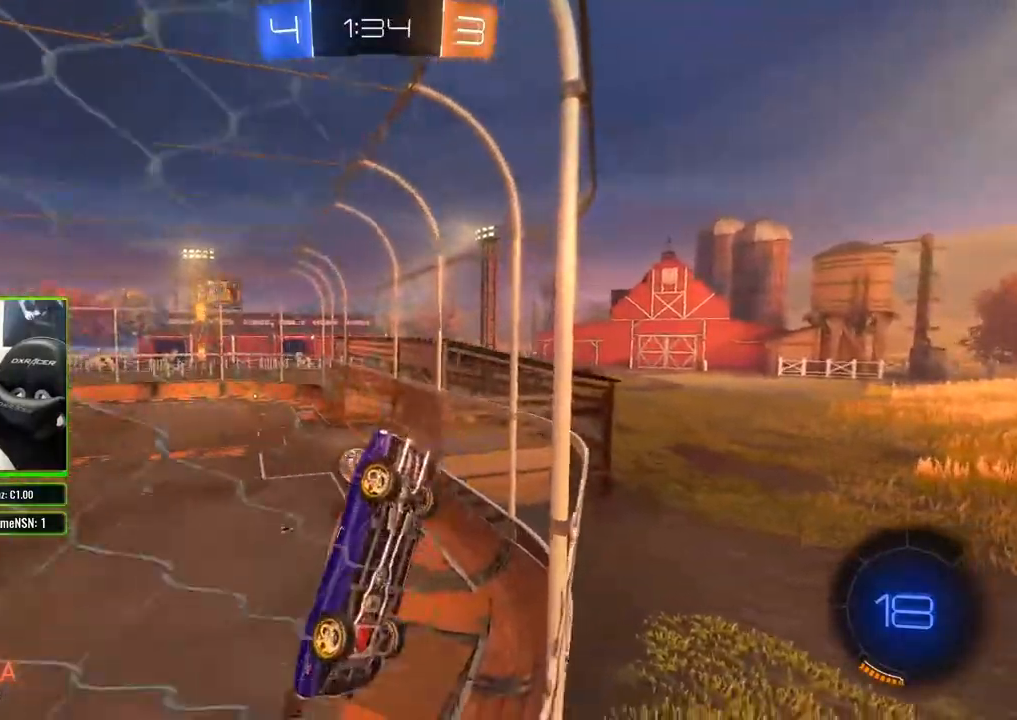
{"buttons": ["B", "R2"], "left_stick": "center", "right_stick": "center", "events": [[17, "B", "down"], [233, "left_stick", "center"]]}
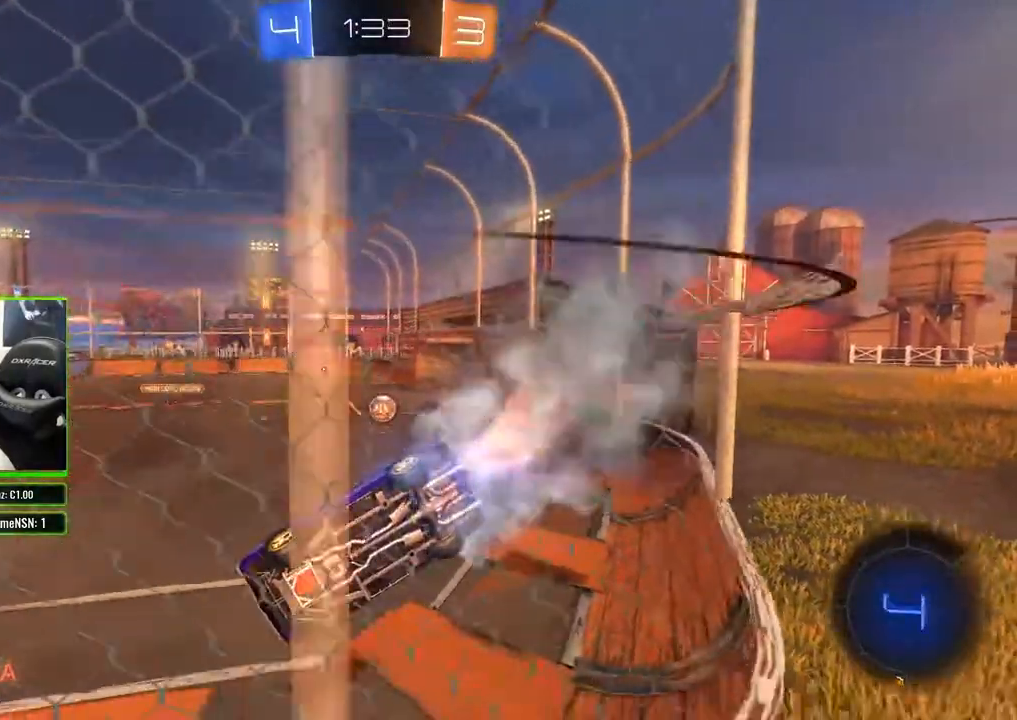
{"buttons": ["R2"], "left_stick": "center", "right_stick": "center", "events": [[367, "B", "up"]]}
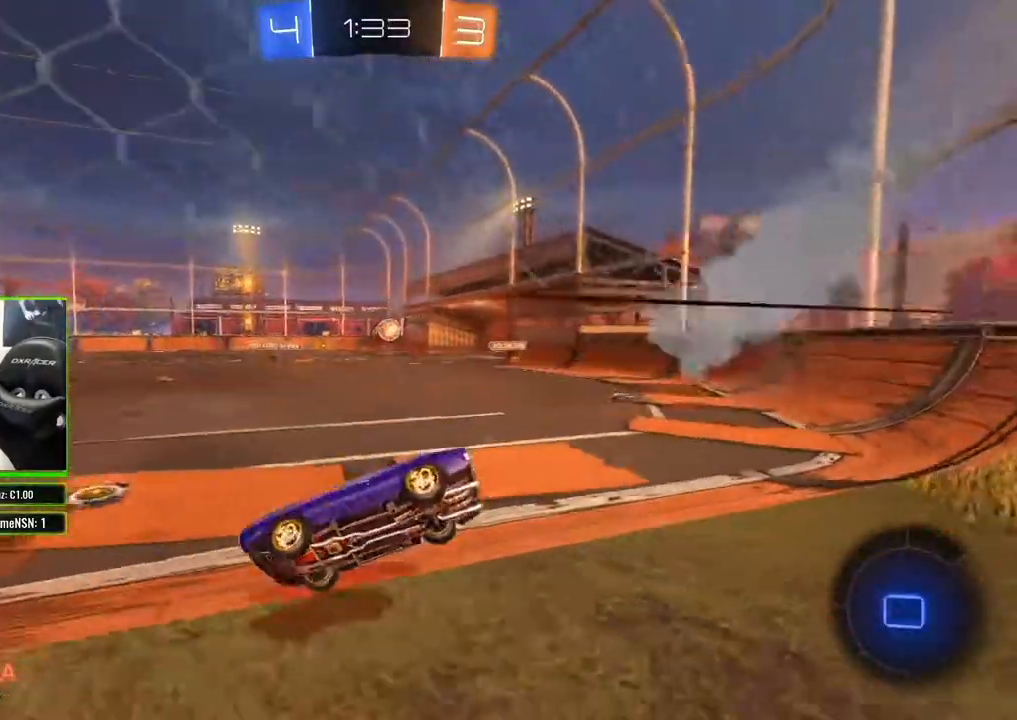
{"buttons": ["R2"], "left_stick": "left", "right_stick": "left", "events": [[67, "right_stick", "left"], [383, "left_stick", "left"]]}
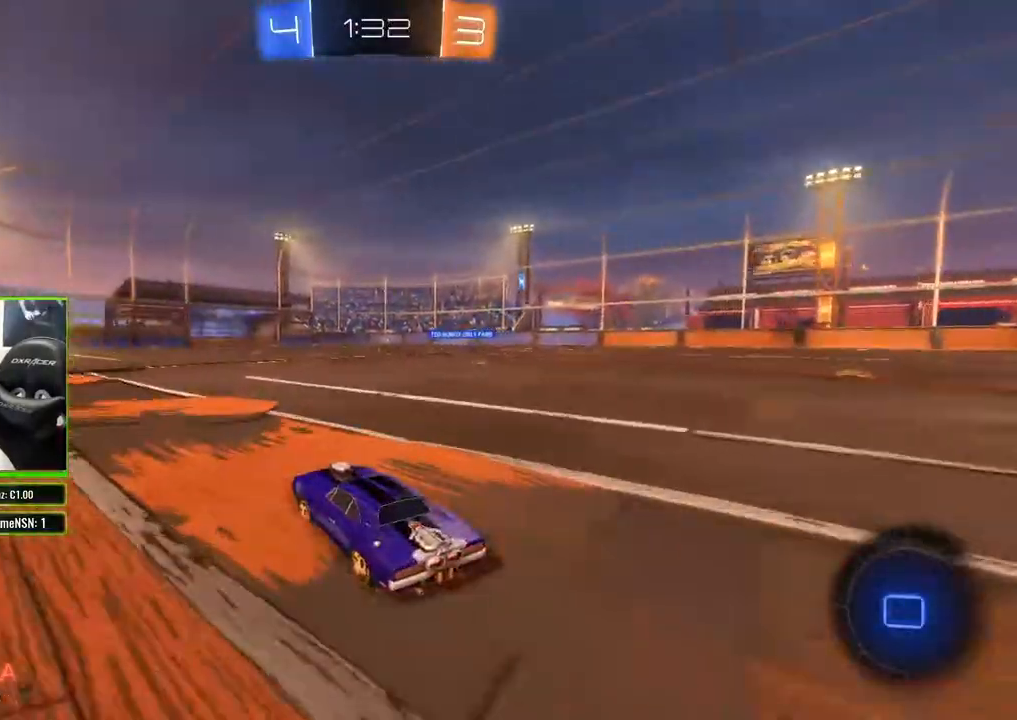
{"buttons": ["R2"], "left_stick": "center", "right_stick": "center", "events": [[83, "left_stick", "center"], [133, "left_stick", "left"], [300, "left_stick", "center"], [300, "right_stick", "center"]]}
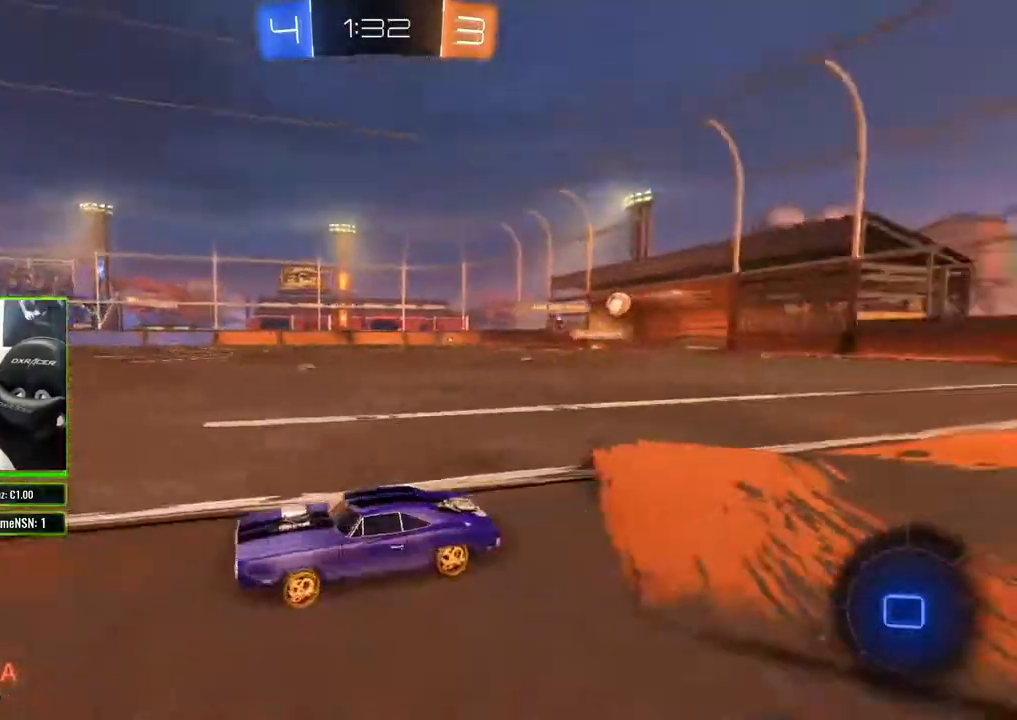
{"buttons": ["R2"], "left_stick": "right", "right_stick": "center", "events": [[367, "left_stick", "right"]]}
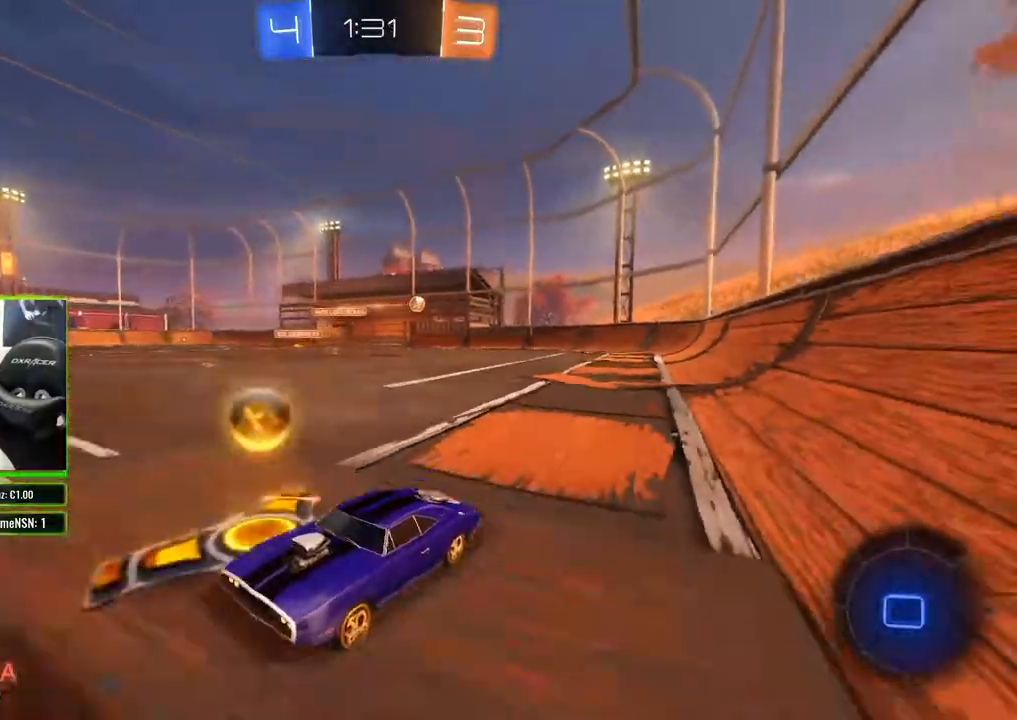
{"buttons": ["R2"], "left_stick": "right", "right_stick": "center", "events": [[17, "X", "down"], [150, "X", "up"]]}
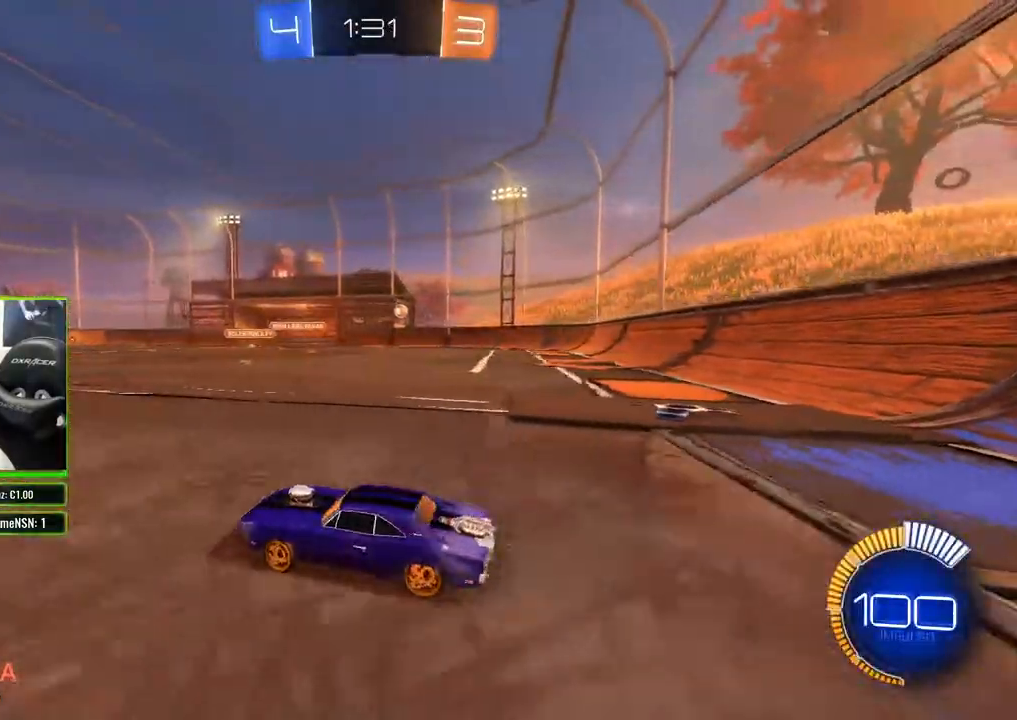
{"buttons": ["R2"], "left_stick": "right", "right_stick": "center", "events": []}
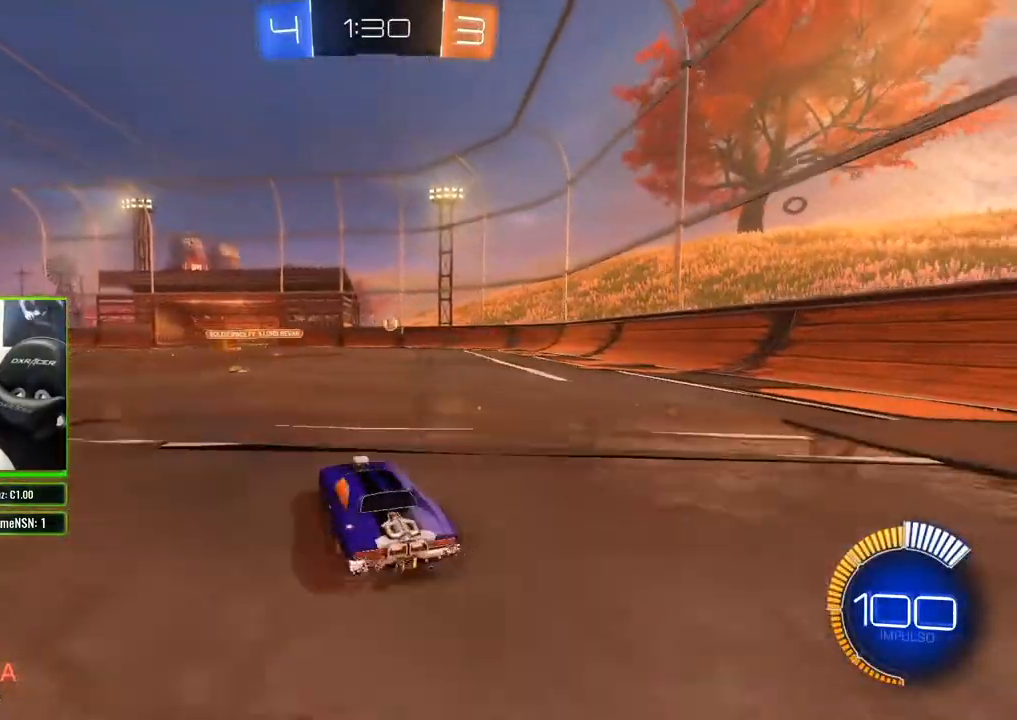
{"buttons": ["R2"], "left_stick": "right", "right_stick": "center", "events": [[417, "left_stick", "center"], [483, "left_stick", "right"]]}
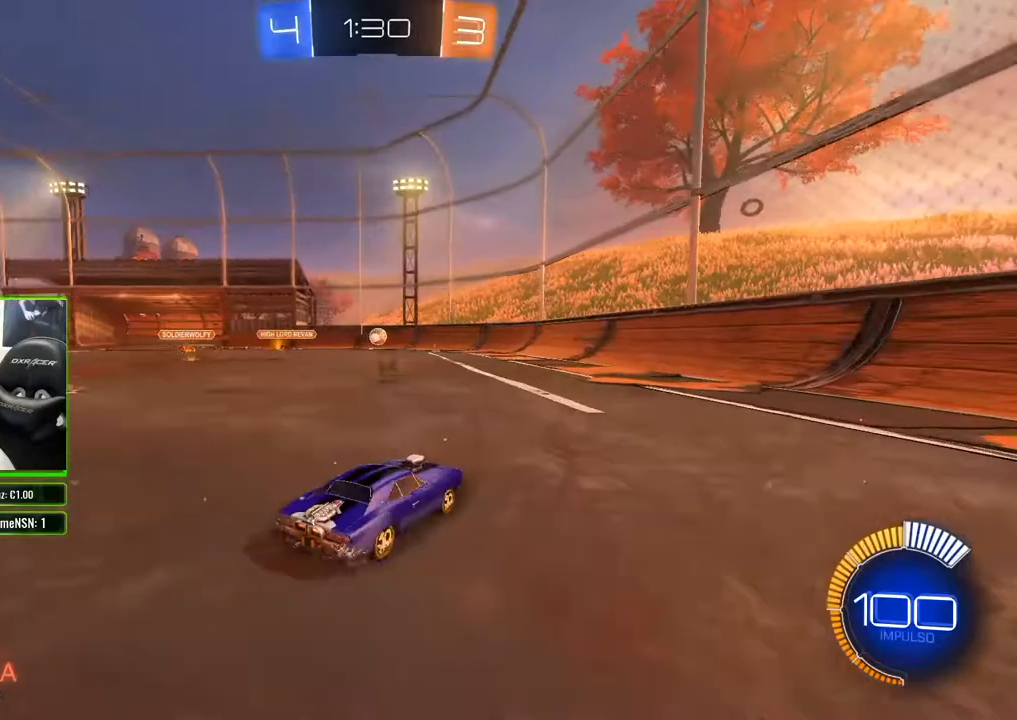
{"buttons": ["R2"], "left_stick": "center", "right_stick": "center", "events": [[133, "left_stick", "center"], [183, "left_stick", "left"], [267, "R2", "up"], [283, "L2", "down"], [350, "left_stick", "center"], [450, "R2", "down"], [500, "L2", "up"]]}
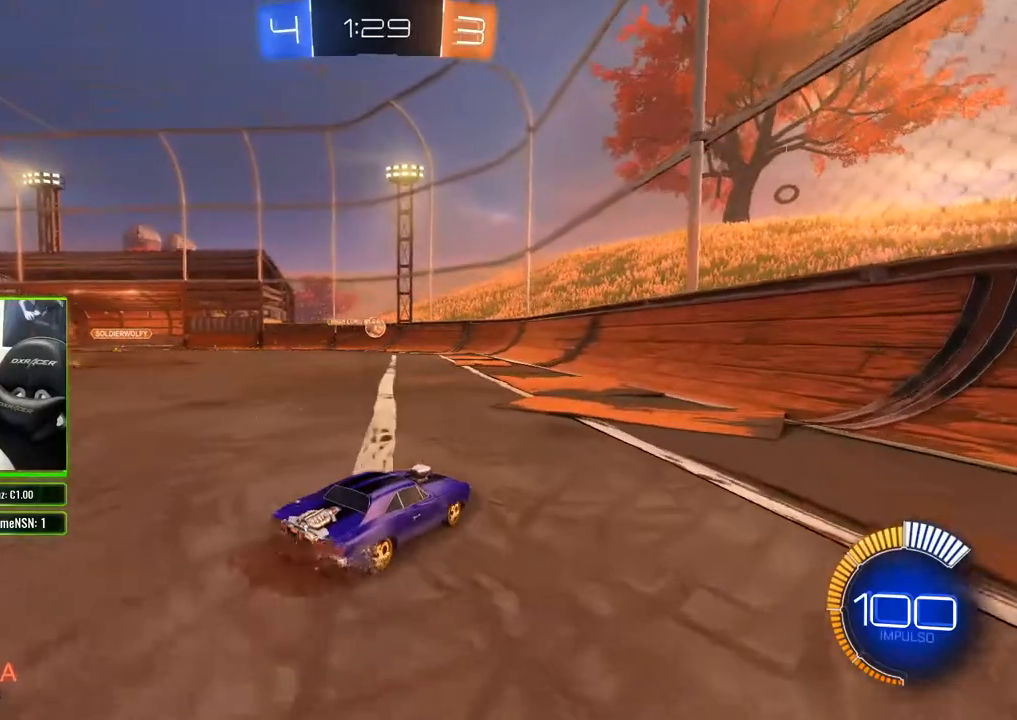
{"buttons": ["R2"], "left_stick": "left", "right_stick": "center", "events": [[250, "left_stick", "left"], [350, "R2", "up"], [483, "R2", "down"]]}
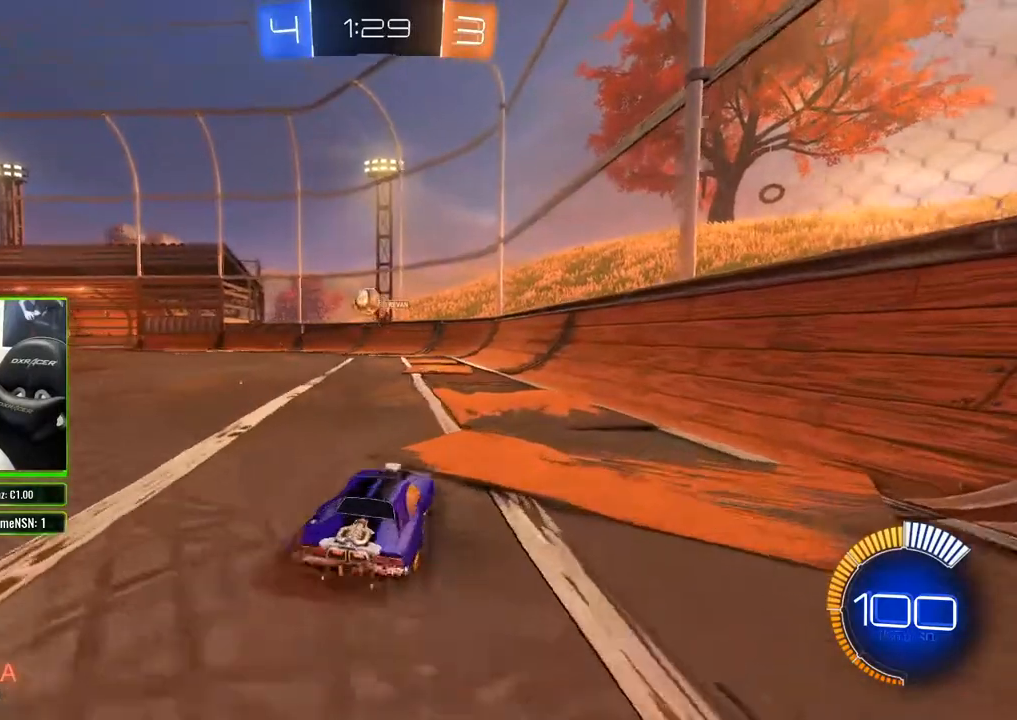
{"buttons": ["R2"], "left_stick": "center", "right_stick": "center", "events": [[417, "left_stick", "center"]]}
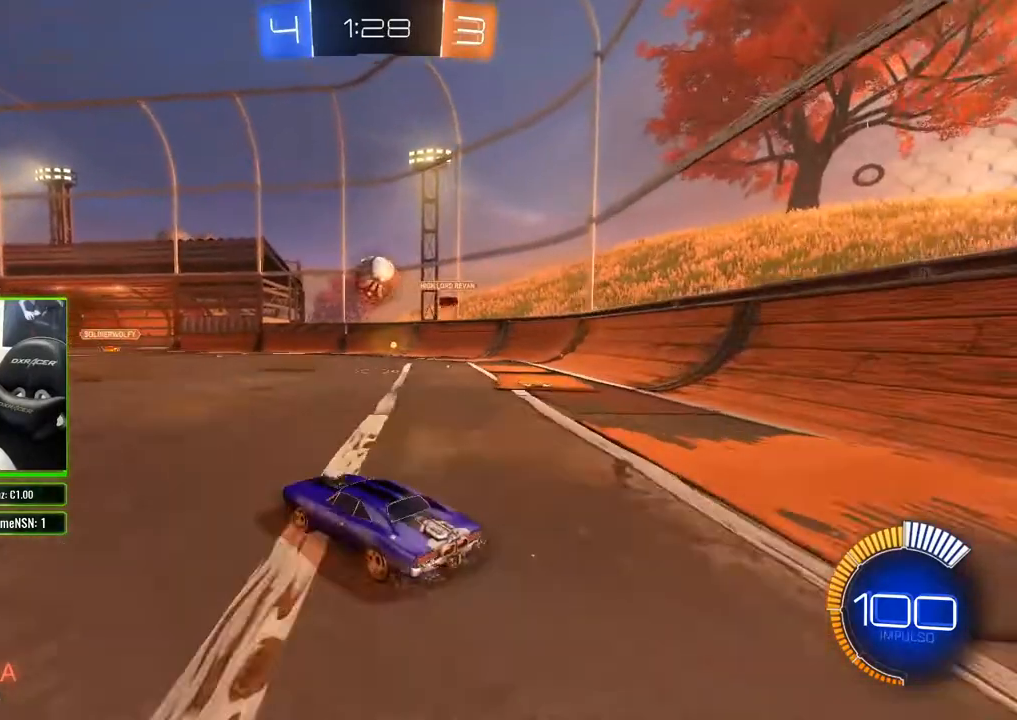
{"buttons": ["R2"], "left_stick": "center", "right_stick": "center", "events": [[83, "left_stick", "right"], [167, "A", "down"], [200, "left_stick", "center"], [250, "A", "up"], [267, "left_stick", "down-right"], [317, "A", "down"], [350, "left_stick", "center"], [400, "A", "up"]]}
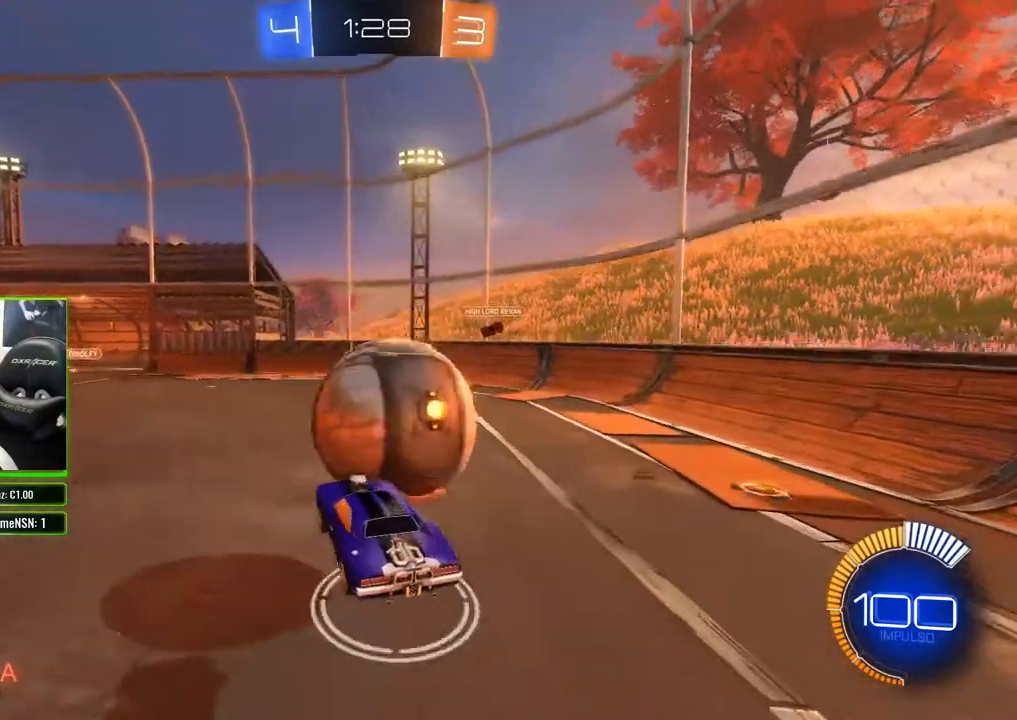
{"buttons": ["R2"], "left_stick": "up-left", "right_stick": "center", "events": [[283, "left_stick", "up-left"]]}
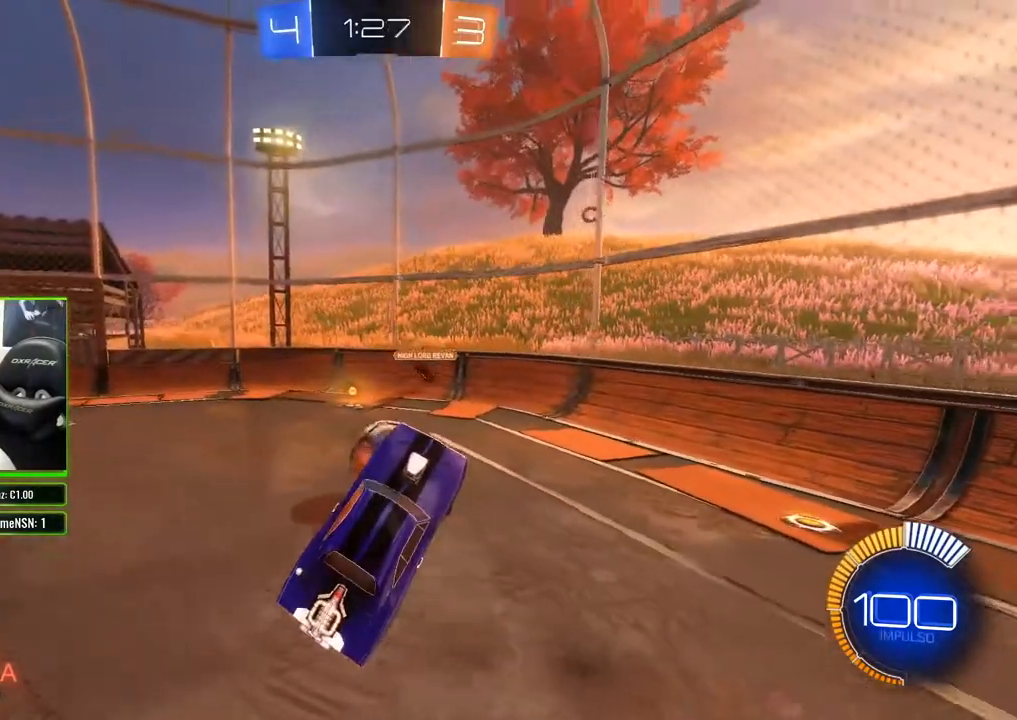
{"buttons": ["R2"], "left_stick": "center", "right_stick": "center", "events": [[333, "left_stick", "center"]]}
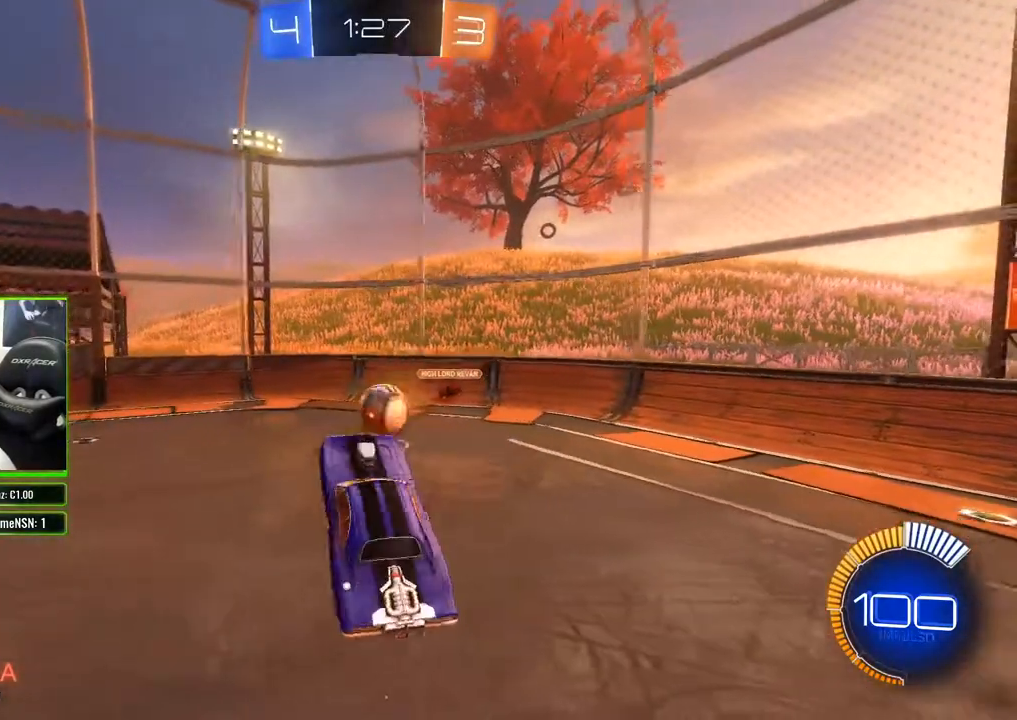
{"buttons": ["R2"], "left_stick": "center", "right_stick": "center", "events": []}
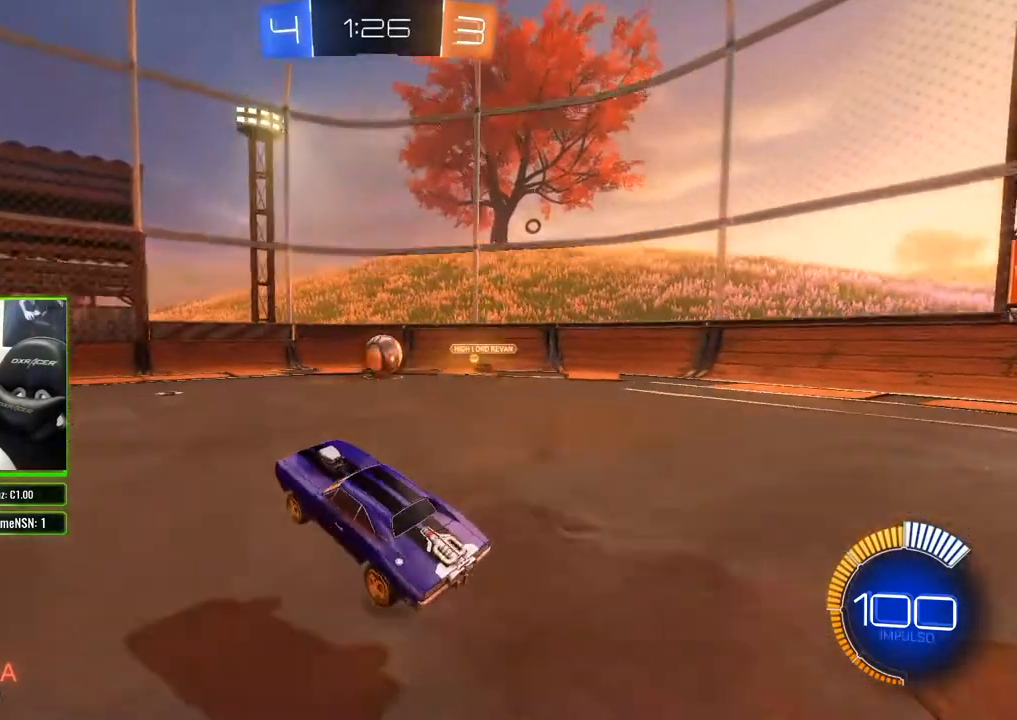
{"buttons": ["R2"], "left_stick": "right", "right_stick": "center", "events": [[17, "left_stick", "right"]]}
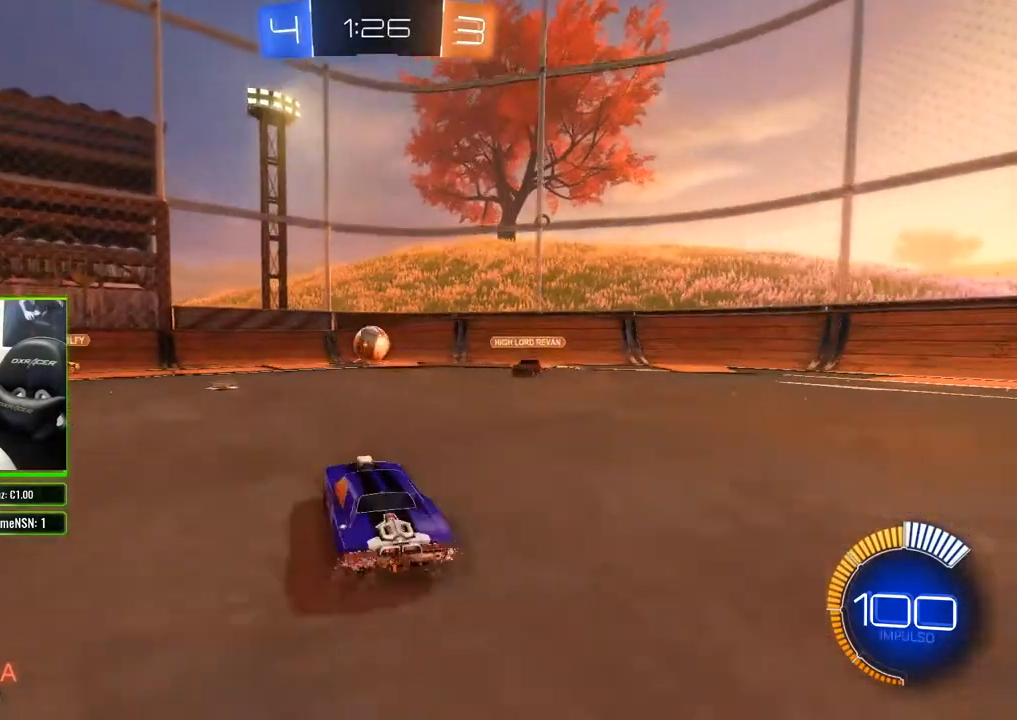
{"buttons": ["R2"], "left_stick": "right", "right_stick": "center", "events": []}
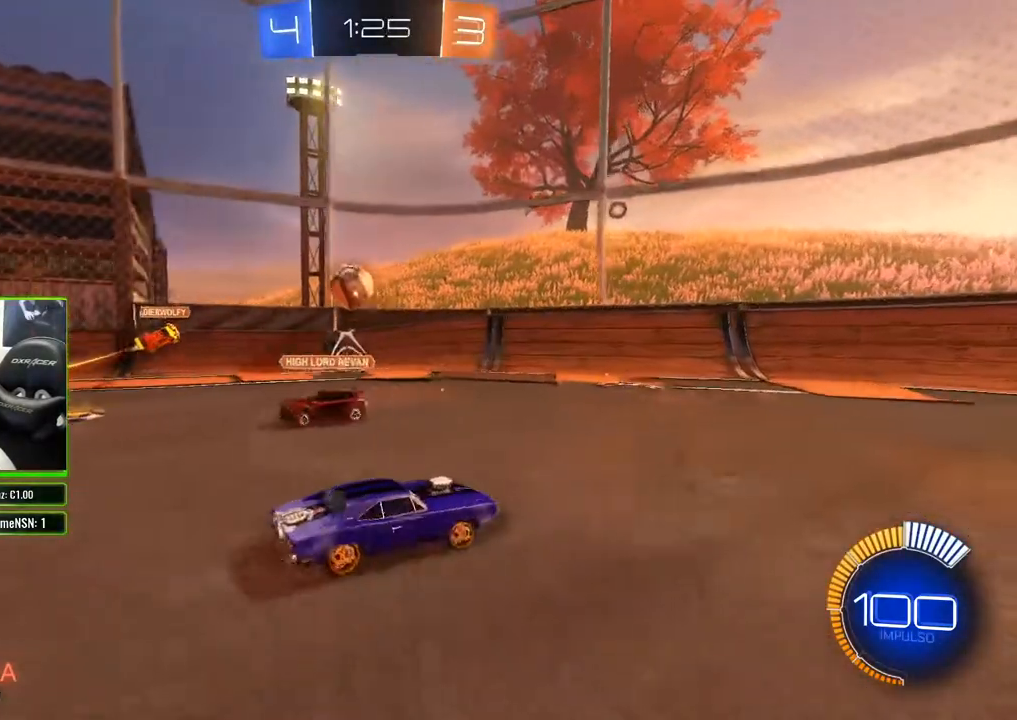
{"buttons": ["R2"], "left_stick": "center", "right_stick": "center", "events": [[483, "left_stick", "center"]]}
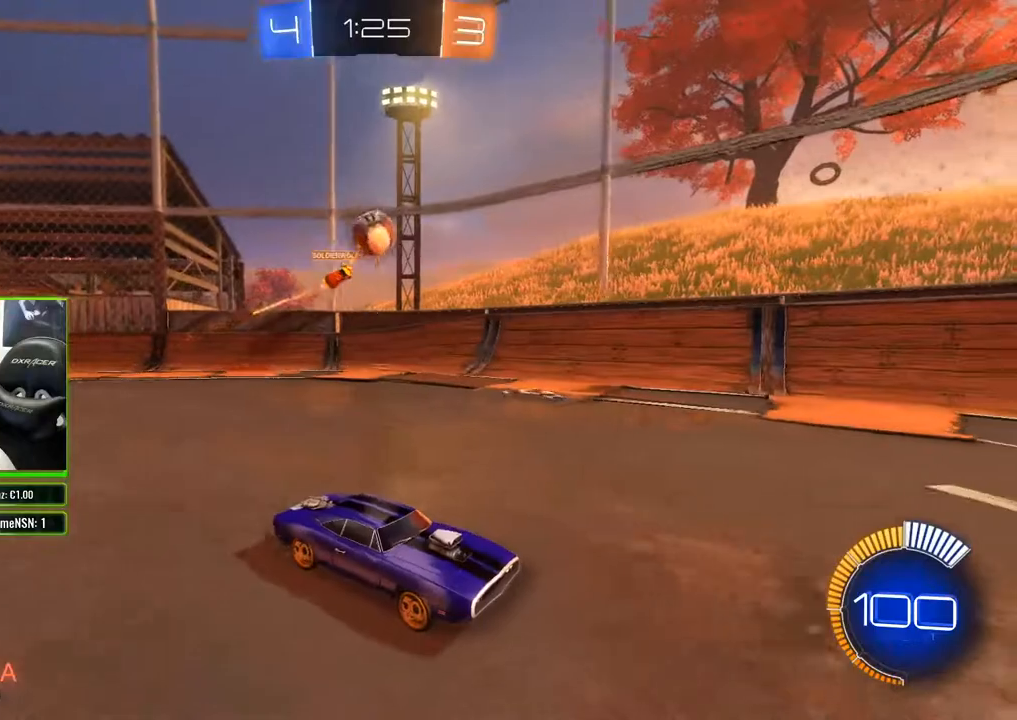
{"buttons": ["R2"], "left_stick": "right", "right_stick": "center", "events": [[200, "left_stick", "right"]]}